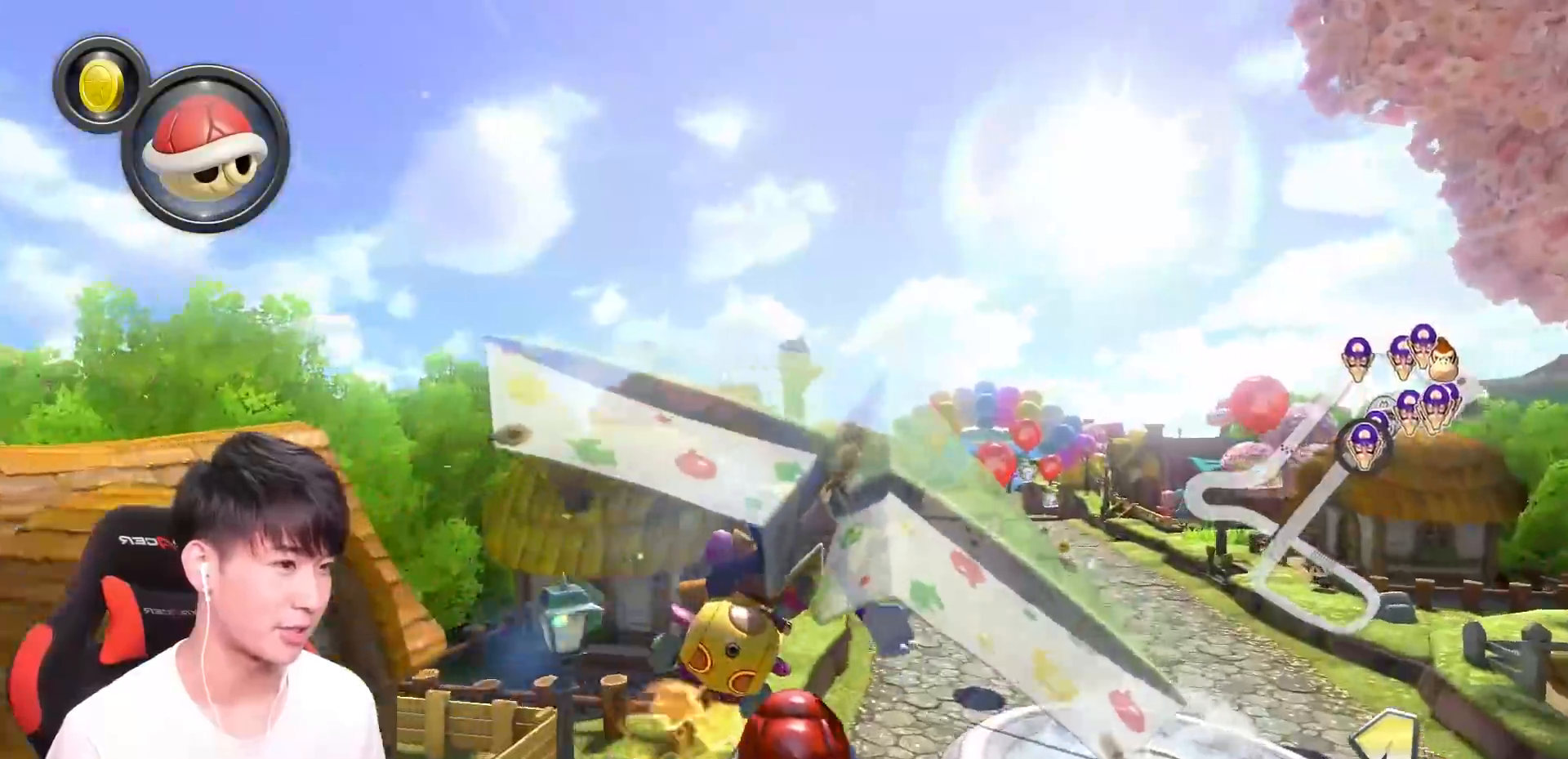
Gameplay with a controller (Nintendo layout); each line is a JSON object with the inputs held at the frame after it (dt_ms = milliseconds from this image to that frame). "events" lists button and stick changes between this image and that frame as [ms after this image, input, new state], when the widget could be followed in between. Not read: DPAD_DOWN DPAD_LEFT DPAD_RIGHT HOME L2 L3 R2 R3 SELECT START right_stick.
{"dt_ms": 500, "buttons": ["A", "L1"], "left_stick": "down"}
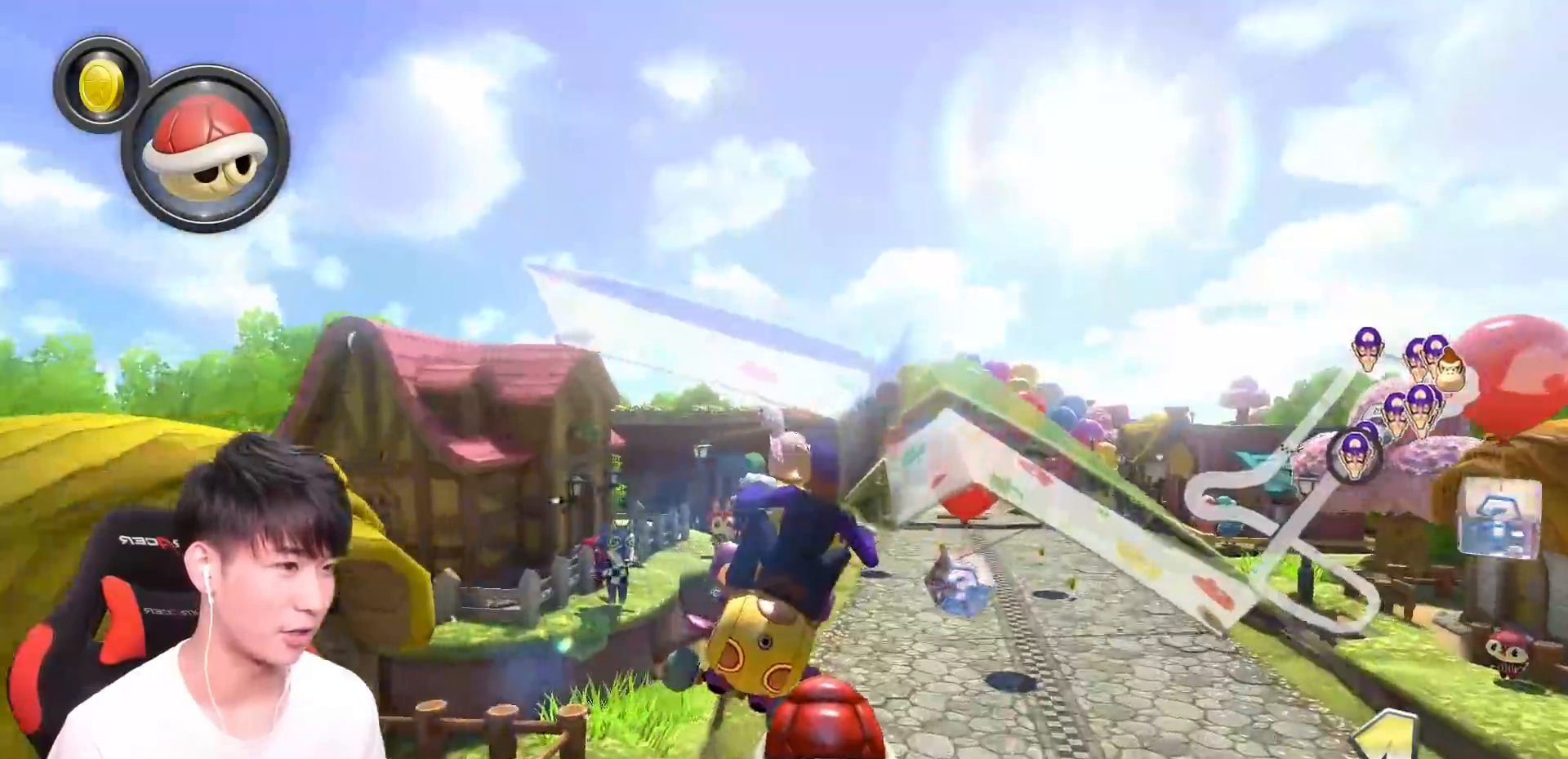
{"dt_ms": 501, "buttons": ["A", "X"], "left_stick": "center", "events": [[101, "X", "down"], [184, "L1", "up"], [234, "X", "up"], [301, "left_stick", "left"], [434, "X", "down"], [468, "left_stick", "center"]]}
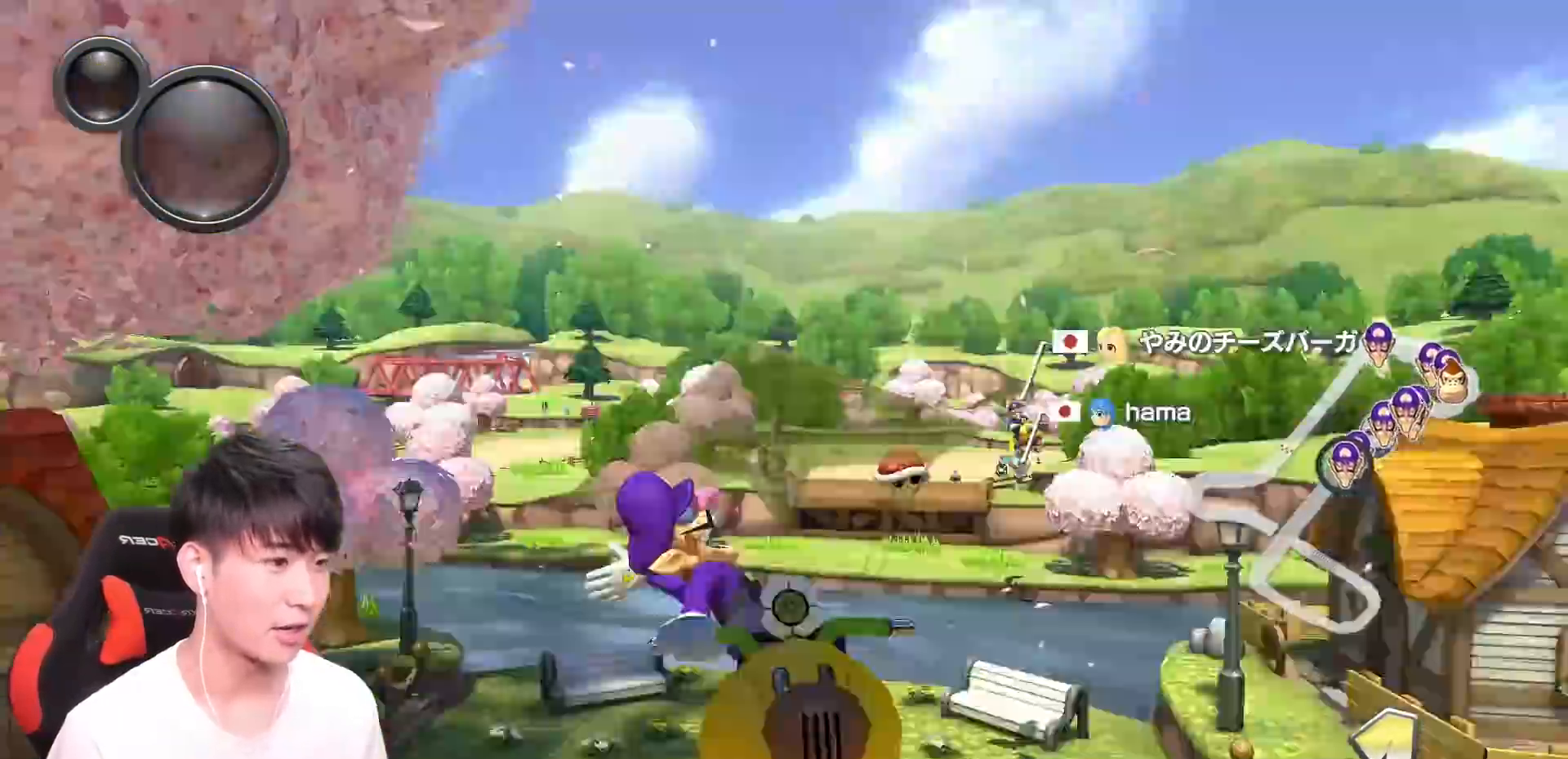
{"dt_ms": 500, "buttons": ["A"], "left_stick": "center", "events": [[200, "X", "up"], [250, "left_stick", "right"], [350, "left_stick", "center"]]}
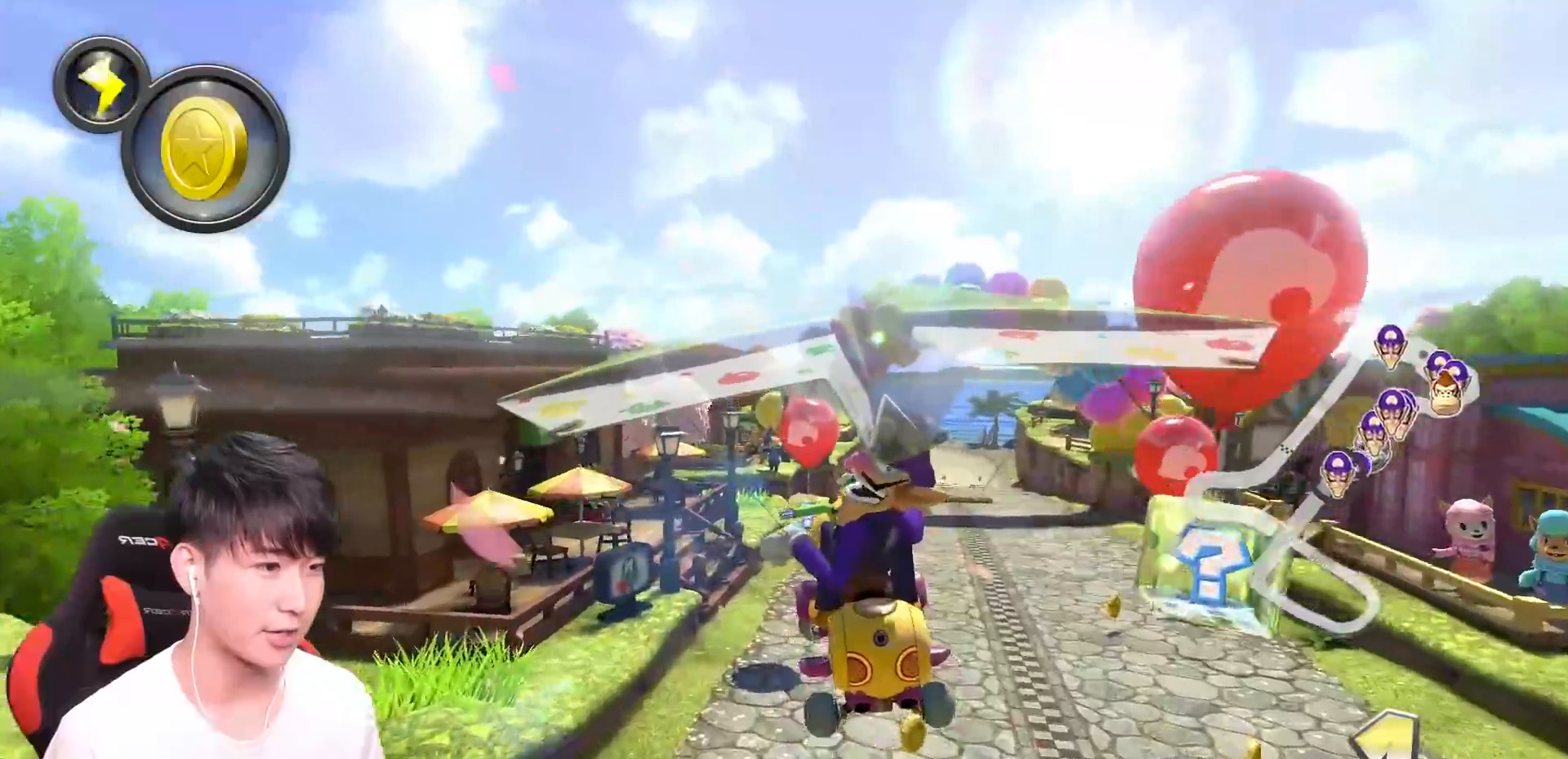
{"dt_ms": 501, "buttons": ["A"], "left_stick": "center", "events": [[67, "L1", "down"], [184, "L1", "up"], [284, "X", "down"], [451, "X", "up"]]}
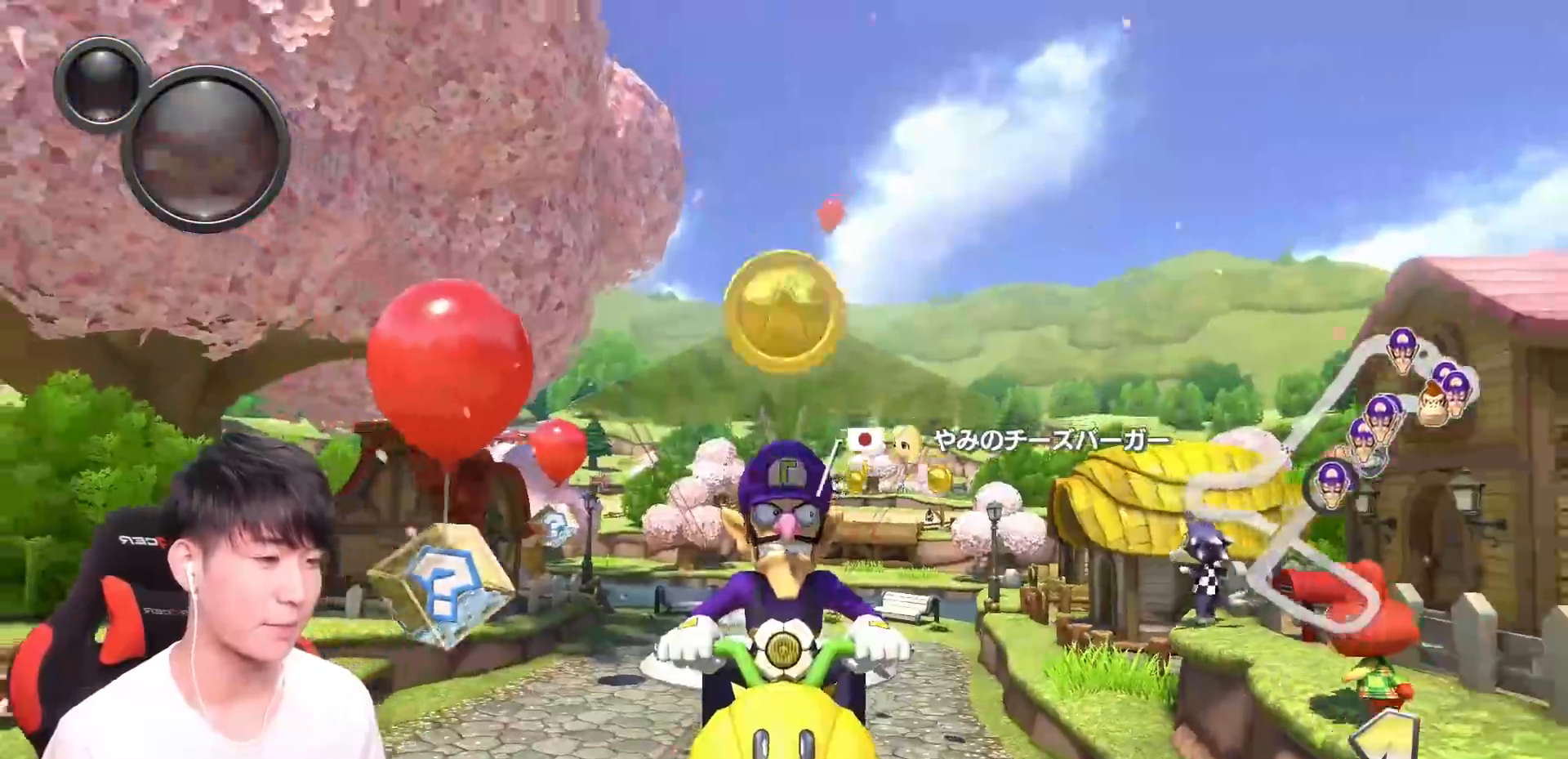
{"dt_ms": 500, "buttons": ["A"], "left_stick": "right", "events": [[150, "left_stick", "up-right"], [217, "L1", "down"], [317, "L1", "up"], [317, "left_stick", "right"]]}
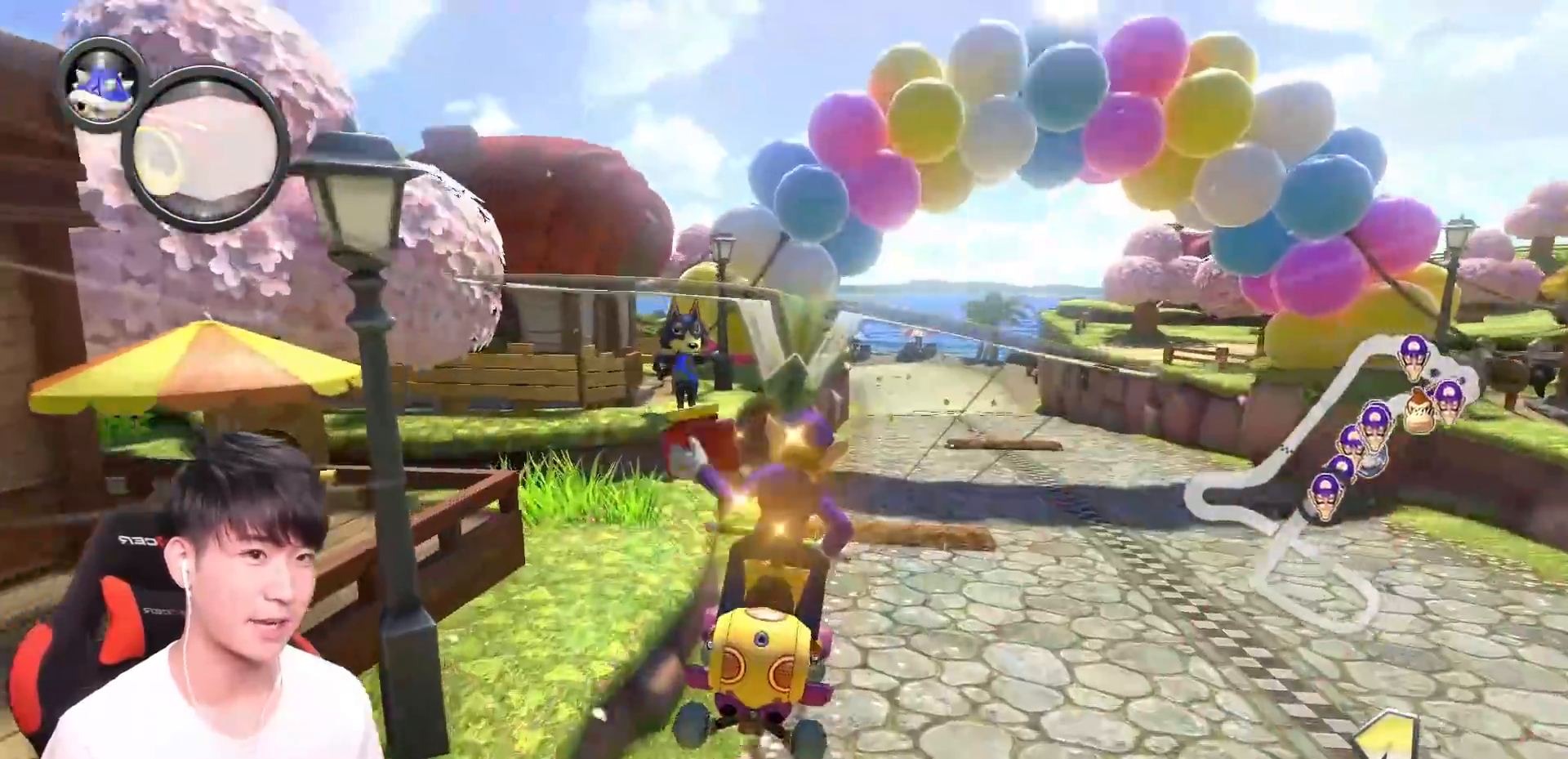
{"dt_ms": 501, "buttons": ["A"], "left_stick": "up", "events": [[17, "left_stick", "center"], [251, "left_stick", "up"], [384, "X", "down"], [484, "X", "up"]]}
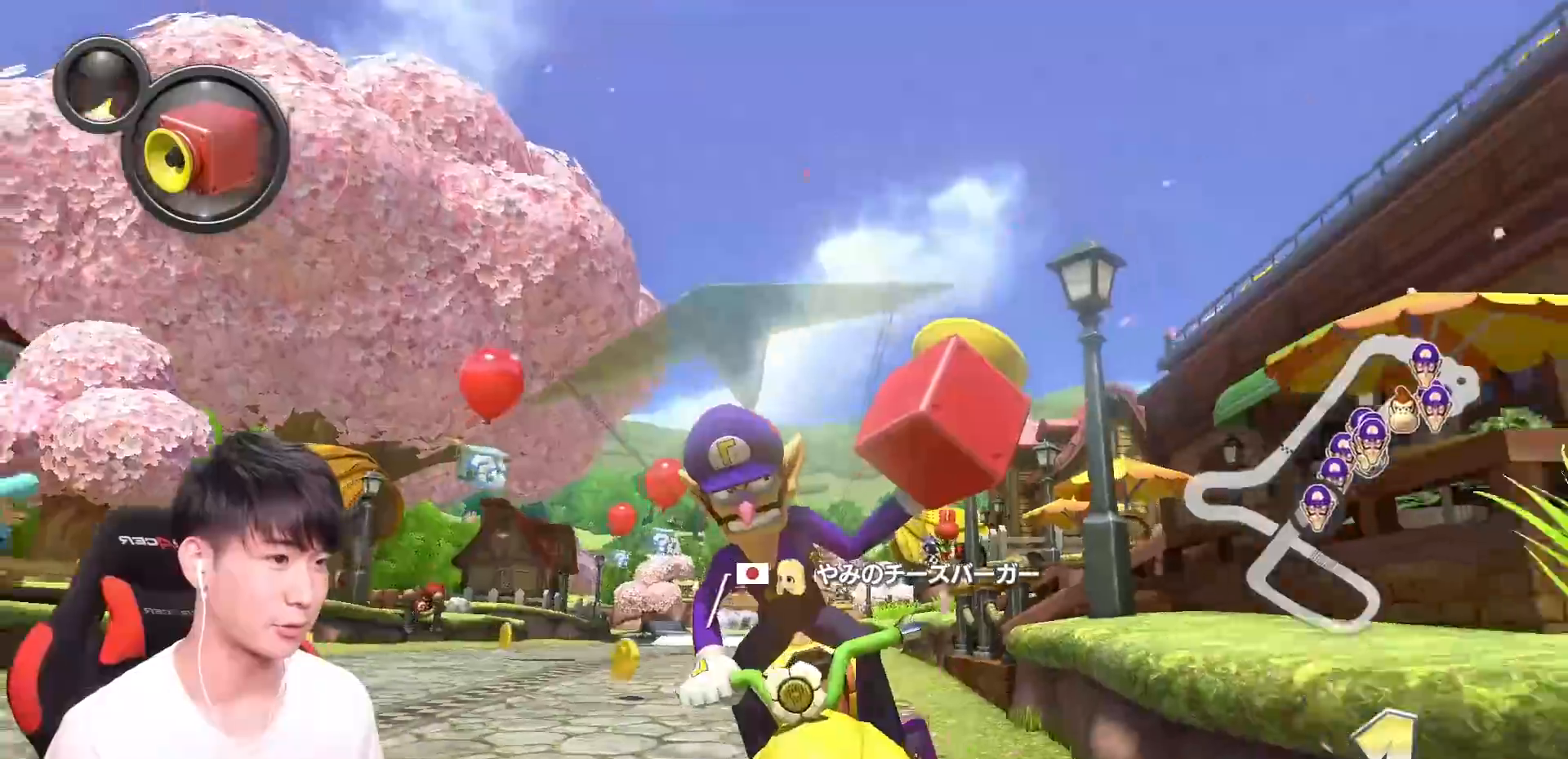
{"dt_ms": 500, "buttons": ["A", "R1"], "left_stick": "center", "events": [[117, "left_stick", "center"], [183, "R1", "down"], [334, "R1", "up"], [484, "R1", "down"]]}
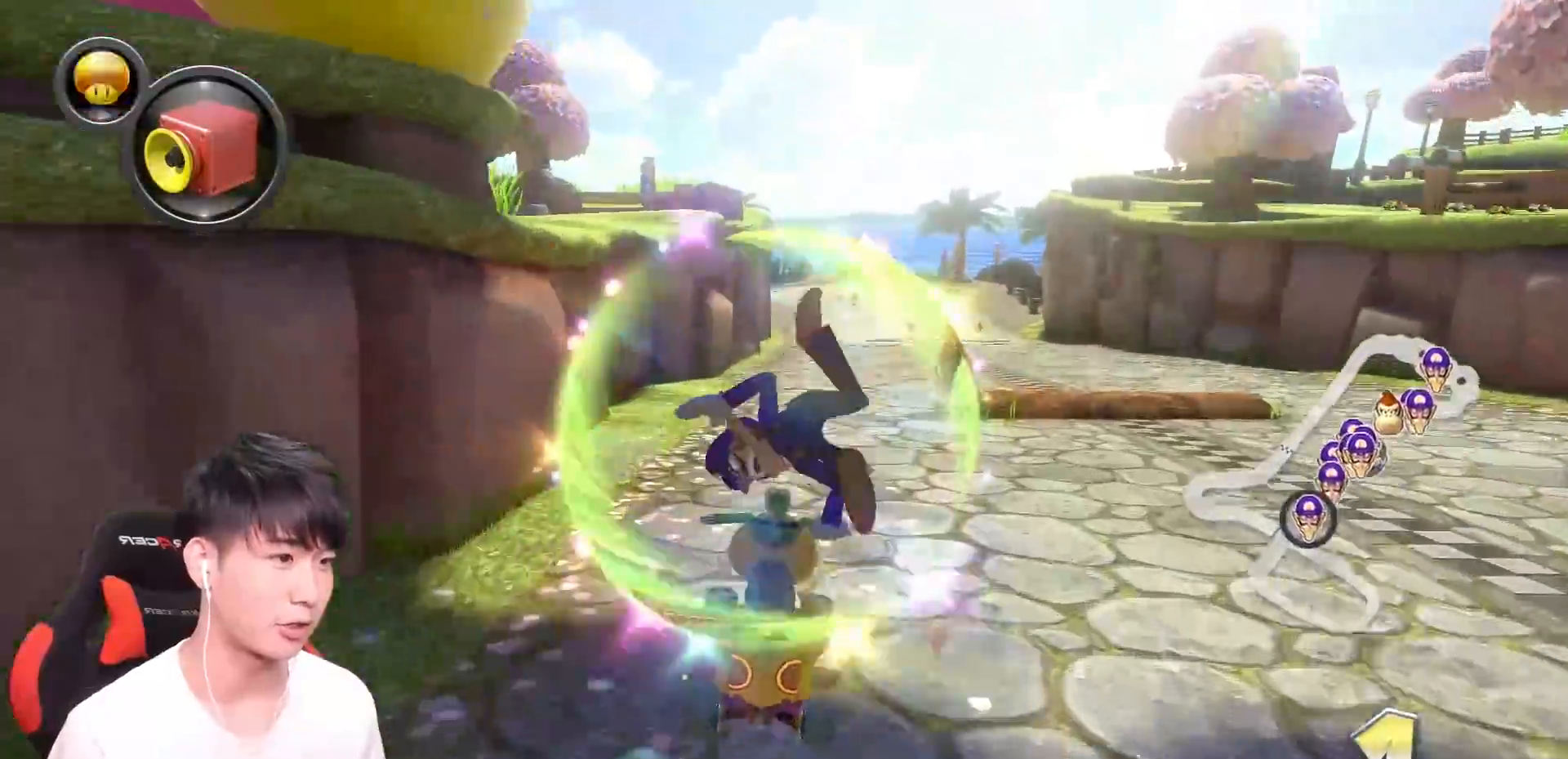
{"dt_ms": 501, "buttons": ["A", "X", "R1"], "left_stick": "right"}
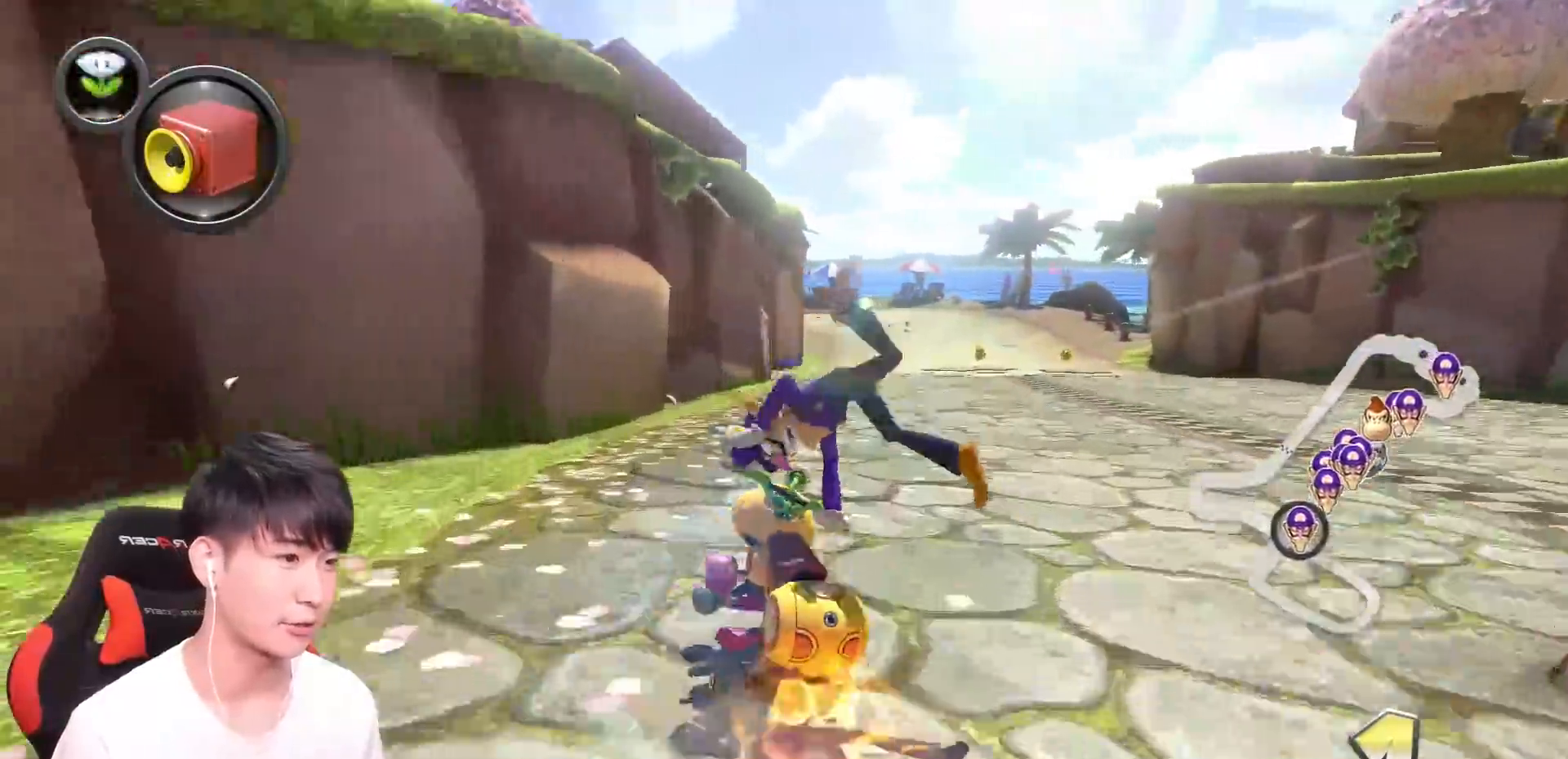
{"dt_ms": 500, "buttons": ["A", "X", "R1"], "left_stick": "right", "events": [[133, "left_stick", "left"], [167, "X", "up"], [200, "left_stick", "right"], [434, "X", "down"]]}
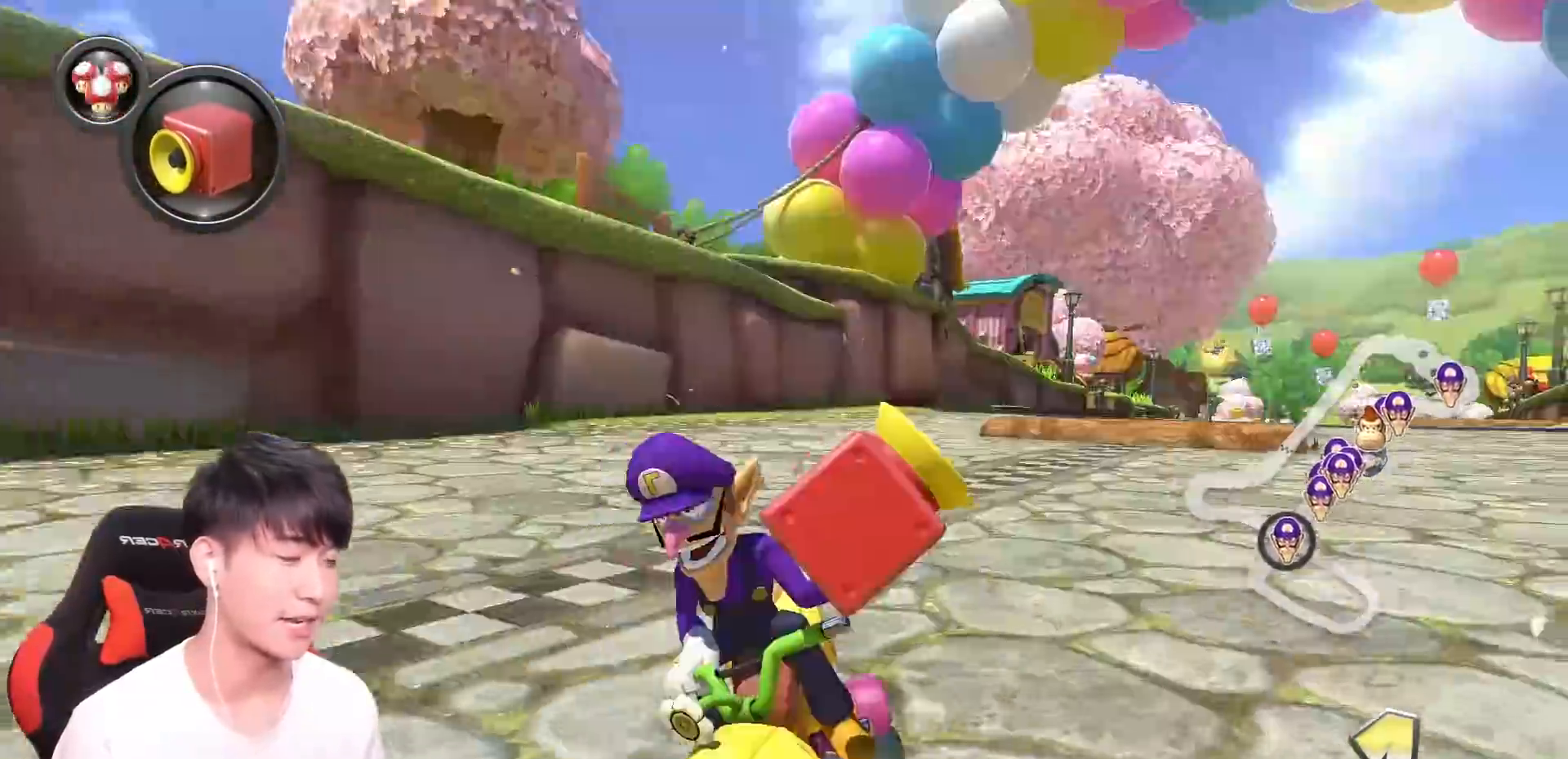
{"dt_ms": 501, "buttons": ["A", "R1"], "left_stick": "right", "events": [[67, "X", "up"], [434, "left_stick", "center"], [501, "left_stick", "right"]]}
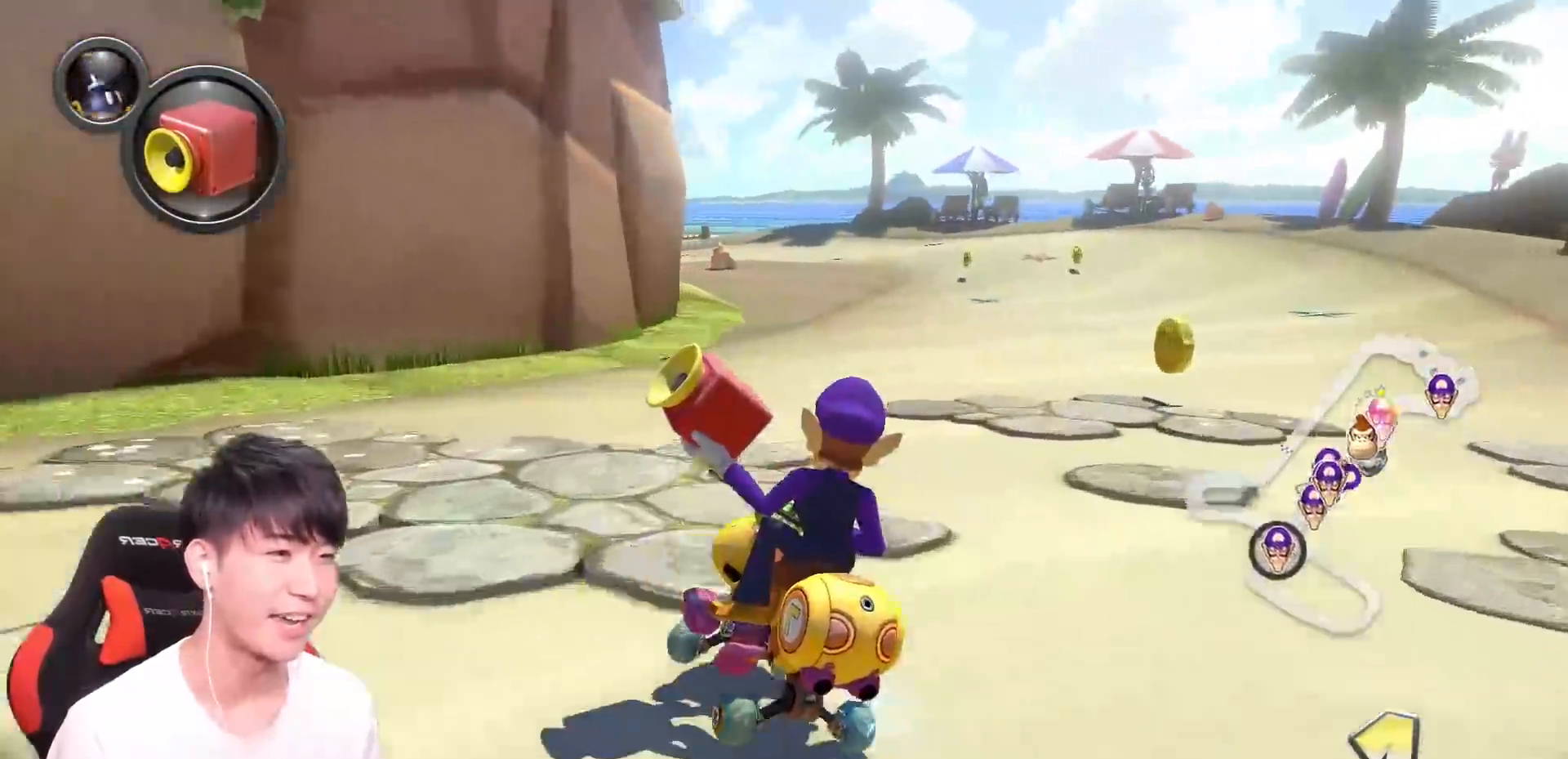
{"dt_ms": 500, "buttons": ["A", "R1"], "left_stick": "right"}
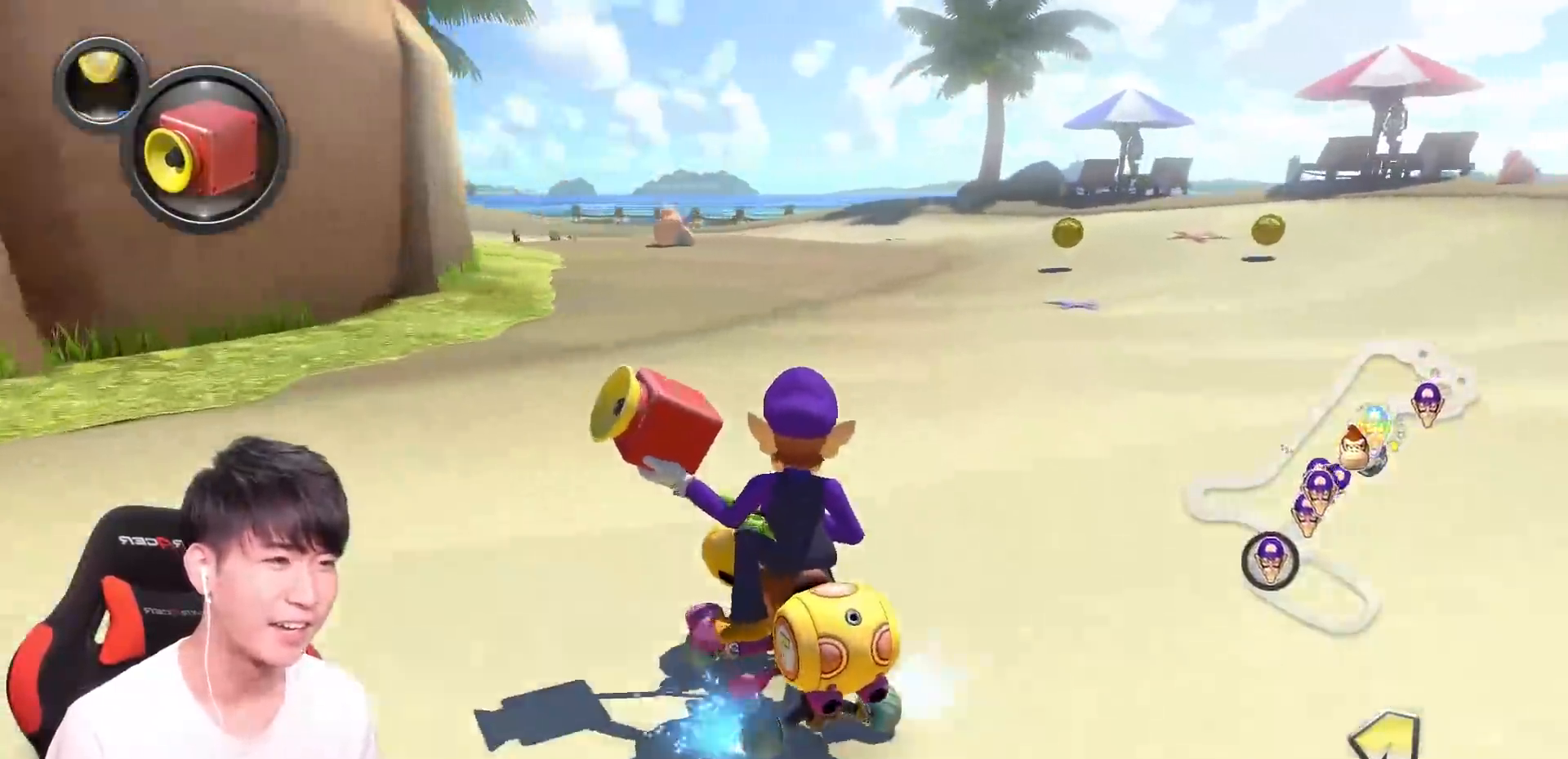
{"dt_ms": 501, "buttons": ["A", "R1"], "left_stick": "up-left", "events": [[184, "left_stick", "up-left"]]}
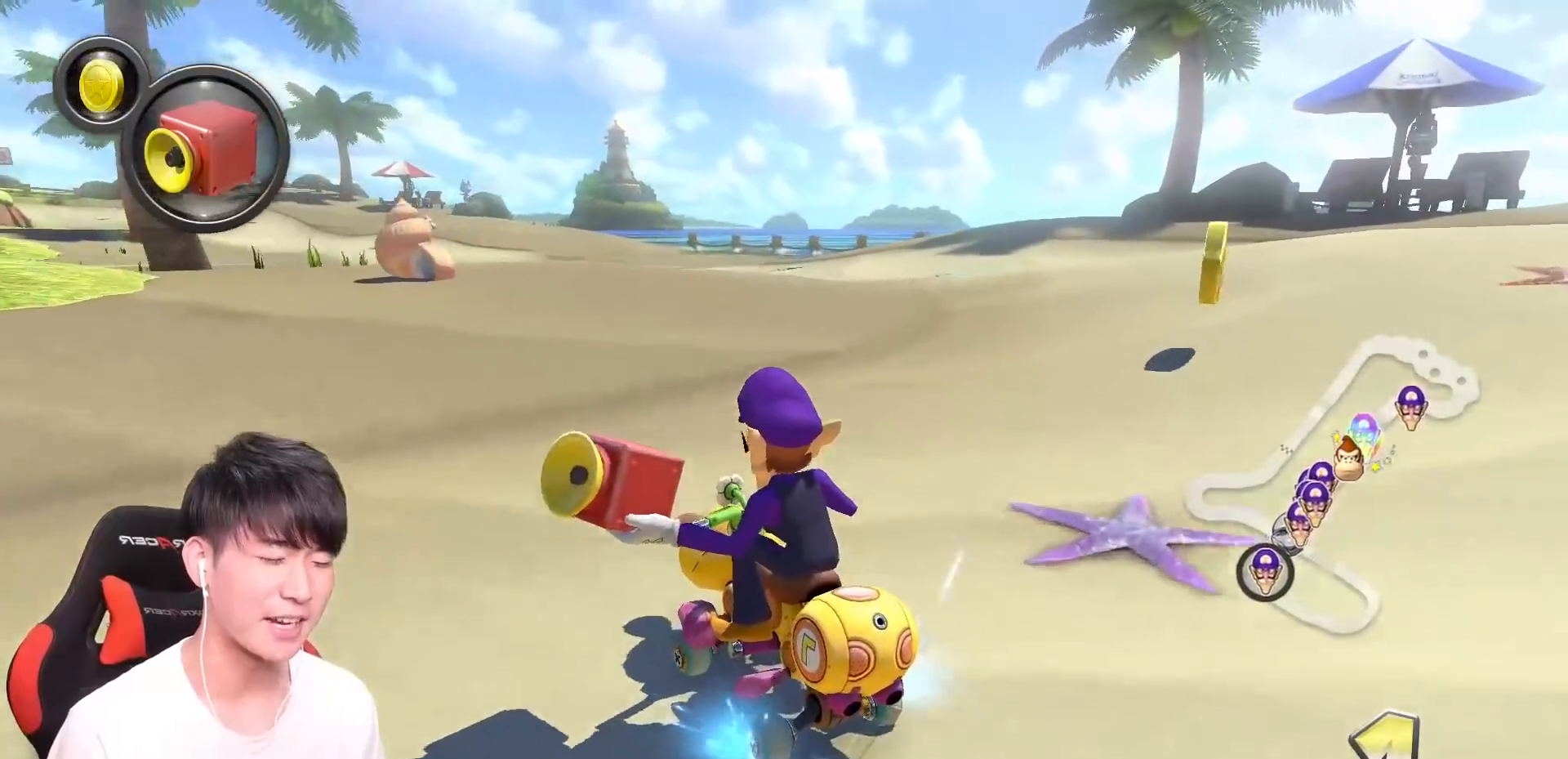
{"dt_ms": 500, "buttons": ["A", "R1"], "left_stick": "up-left", "events": []}
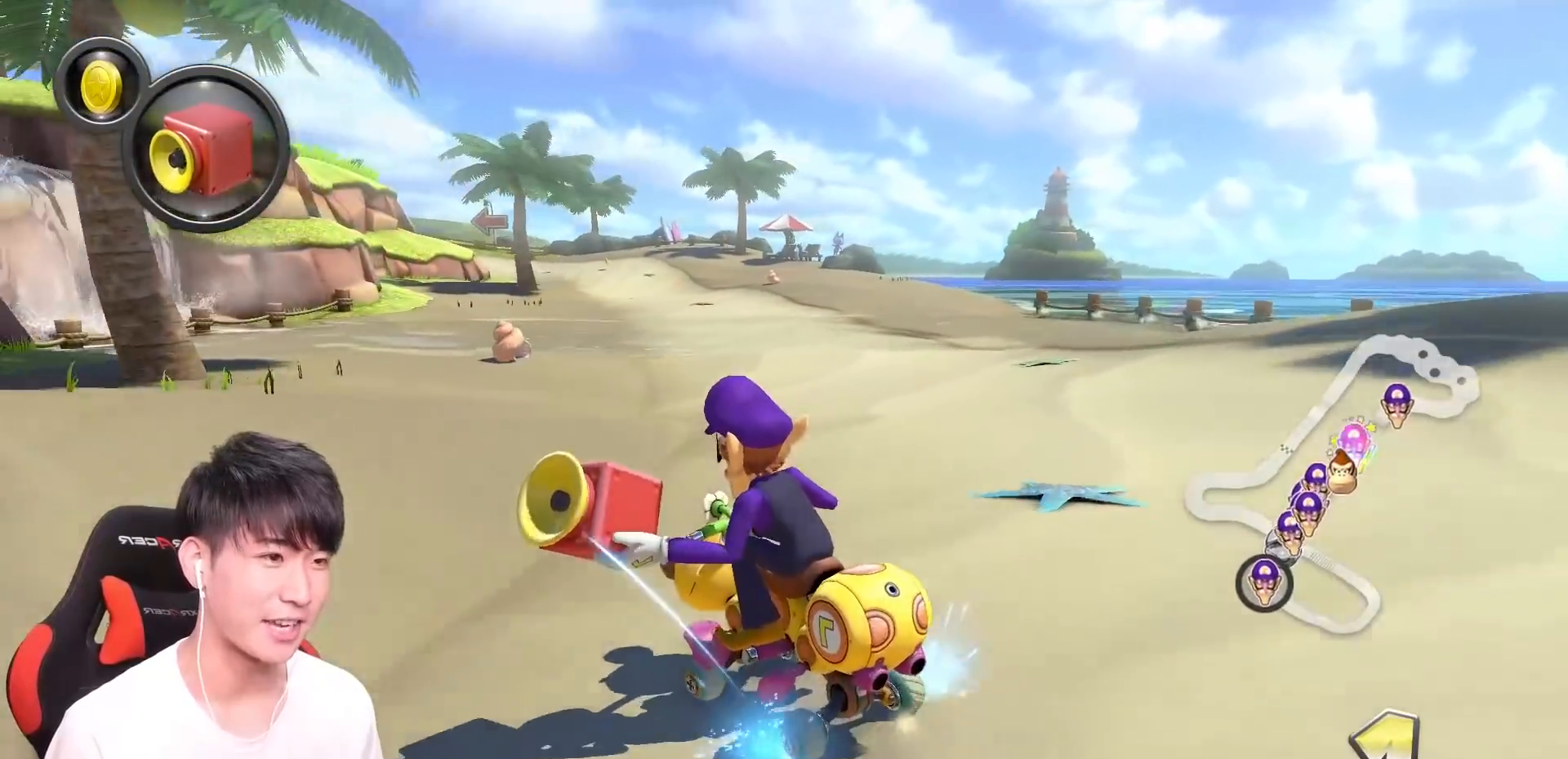
{"dt_ms": 985, "buttons": ["A"], "left_stick": "center"}
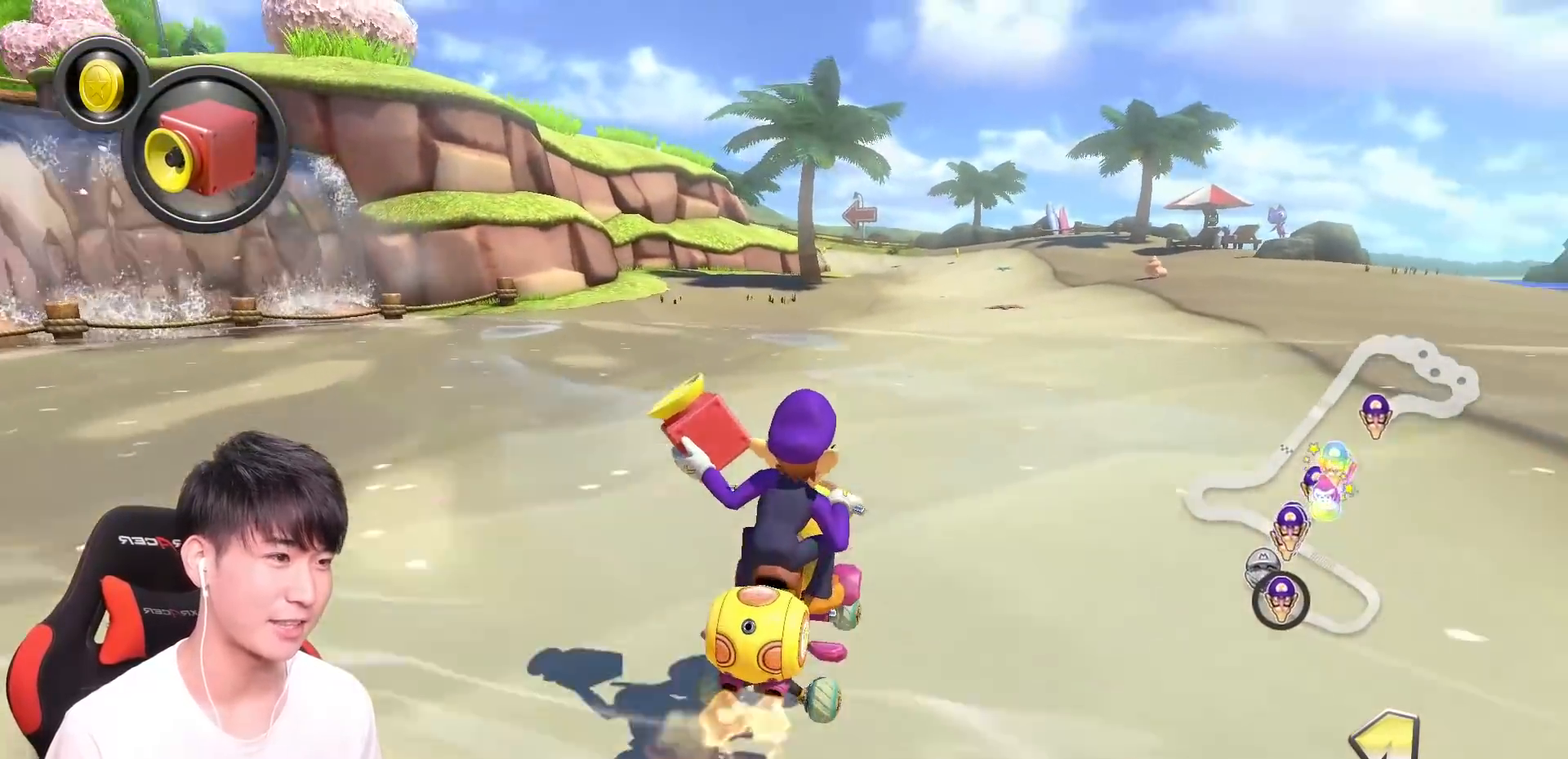
{"dt_ms": 500, "buttons": ["A"], "left_stick": "center", "events": [[83, "X", "down"], [283, "X", "up"], [317, "left_stick", "left"], [417, "left_stick", "center"]]}
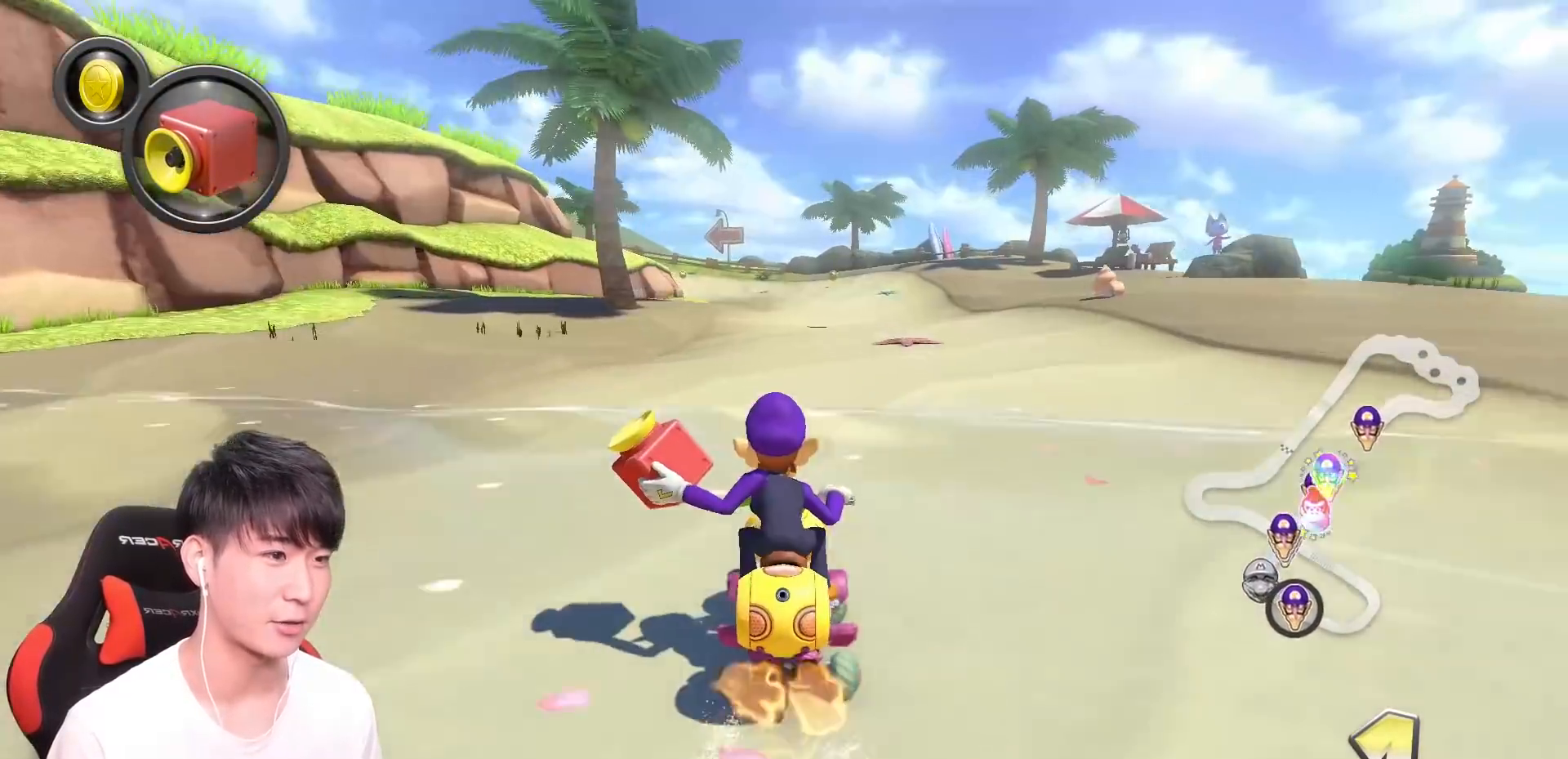
{"dt_ms": 501, "buttons": ["A", "R1"], "left_stick": "up-left", "events": [[334, "R1", "down"], [367, "left_stick", "up-left"]]}
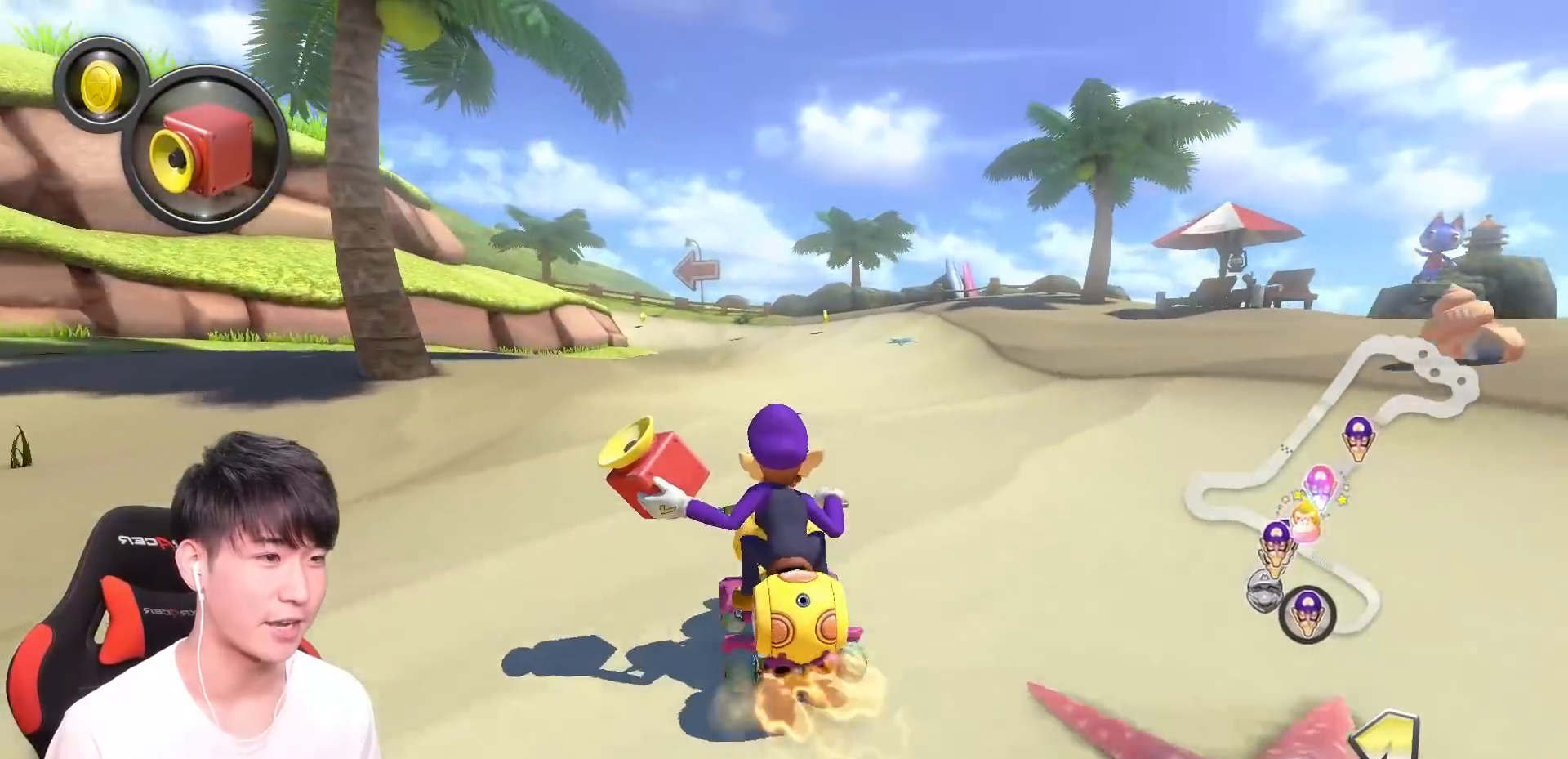
{"dt_ms": 500, "buttons": ["A", "R1"], "left_stick": "up-left", "events": []}
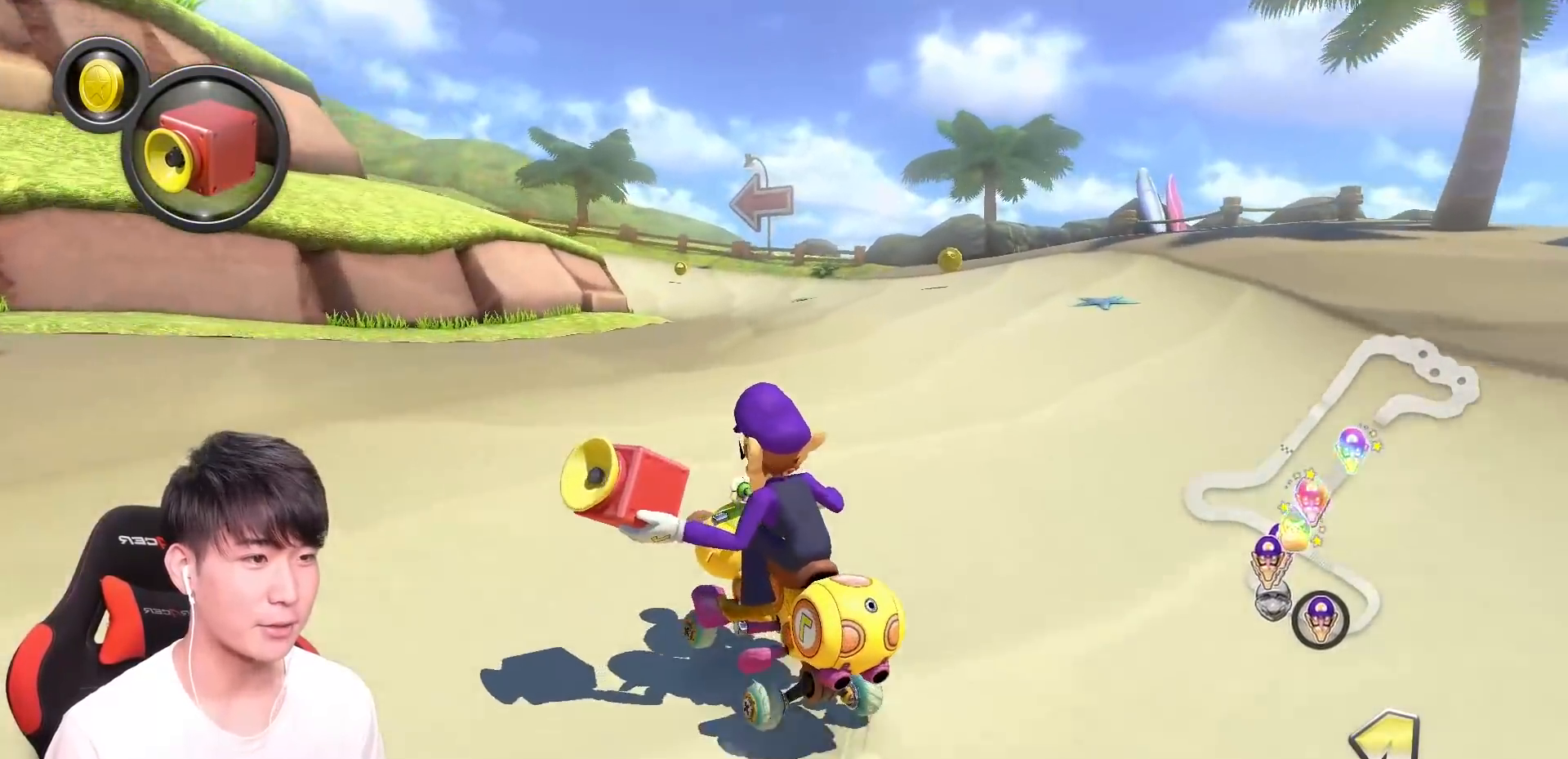
{"dt_ms": 501, "buttons": ["A", "R1"], "left_stick": "up-left", "events": [[234, "left_stick", "right"], [417, "left_stick", "up-left"]]}
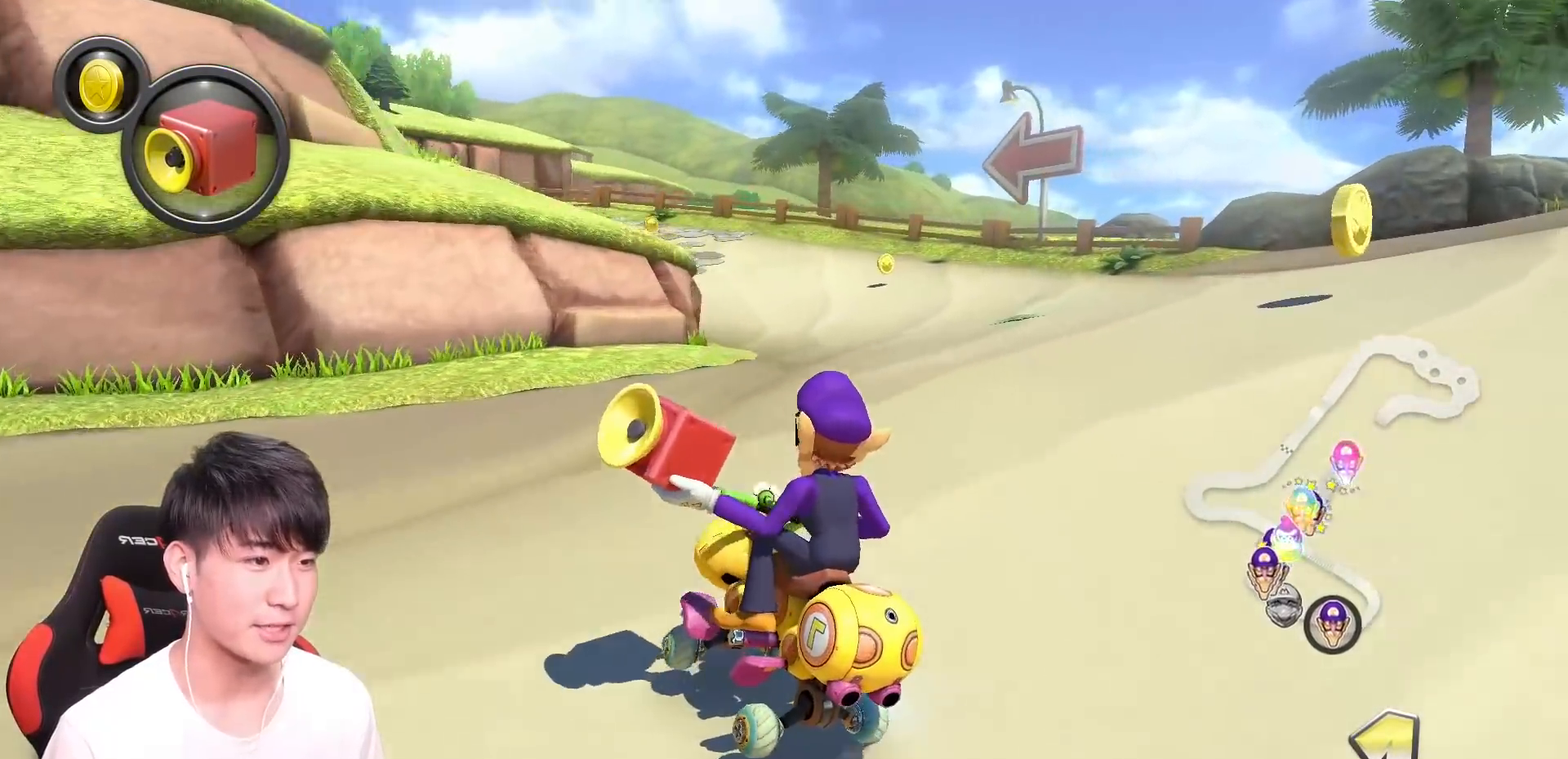
{"dt_ms": 500, "buttons": ["A", "R1"], "left_stick": "up-left", "events": []}
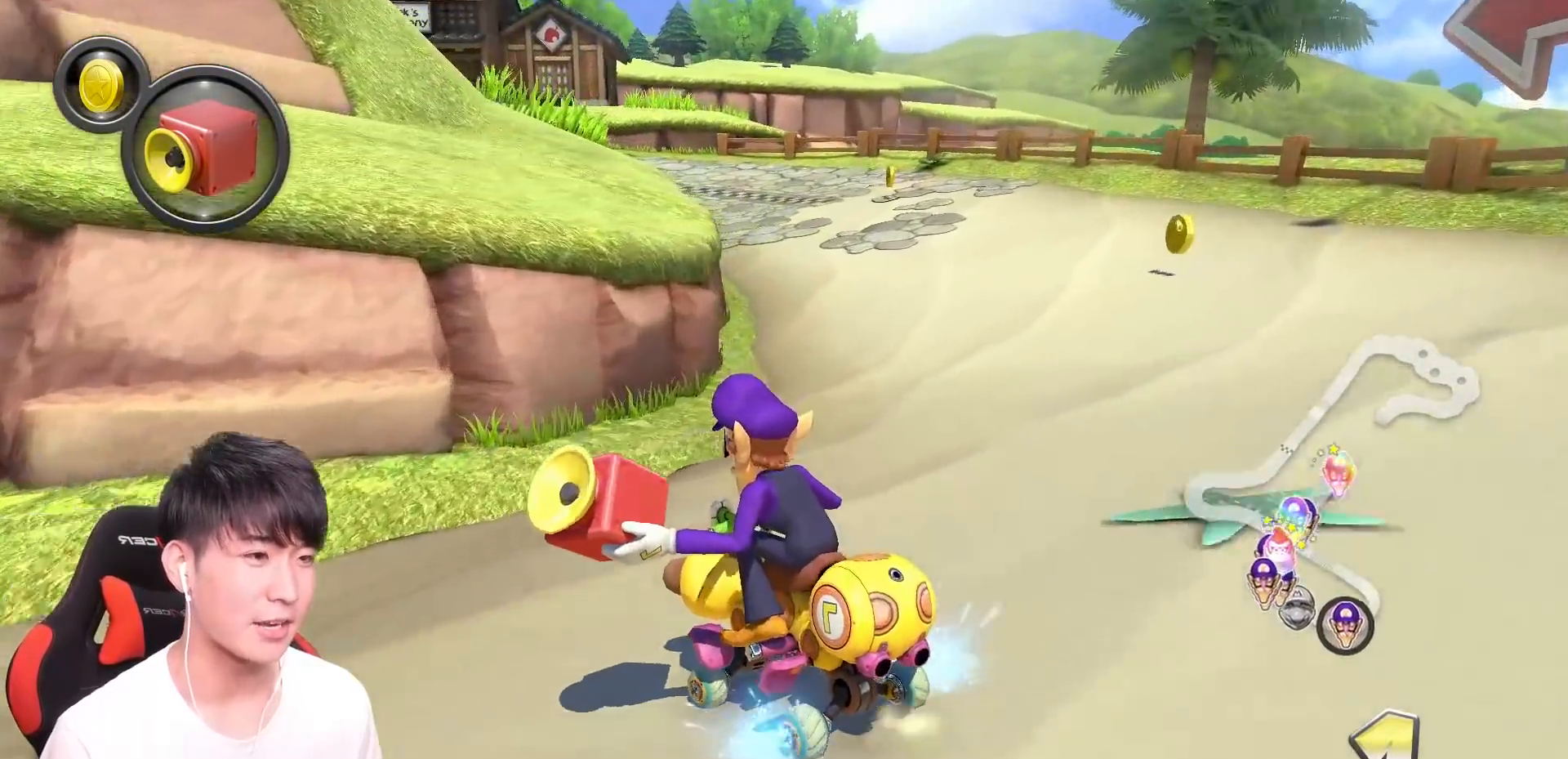
{"dt_ms": 501, "buttons": ["A", "R1"], "left_stick": "right"}
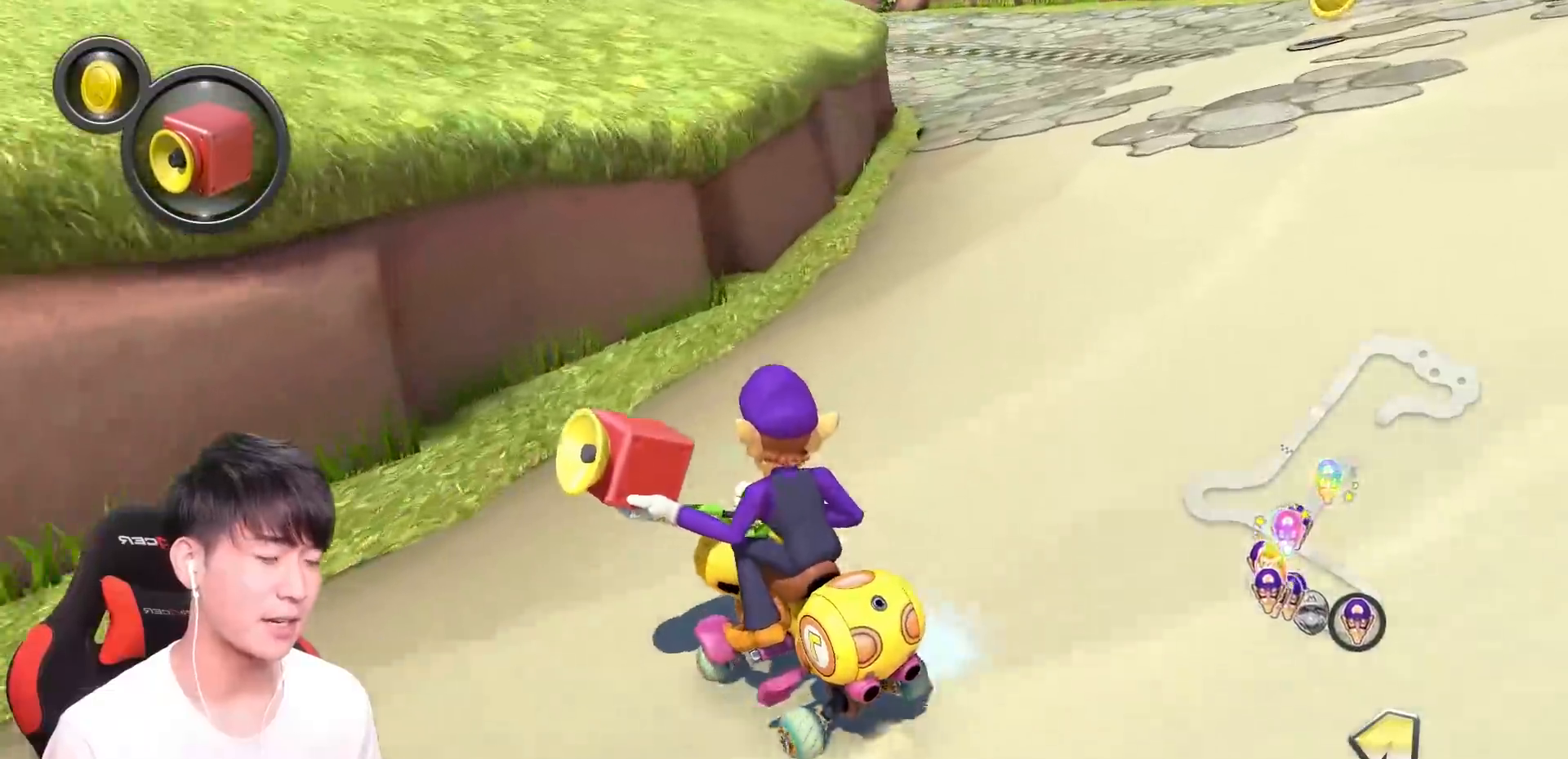
{"dt_ms": 500, "buttons": ["A", "R1"], "left_stick": "up-left", "events": [[350, "left_stick", "up-left"]]}
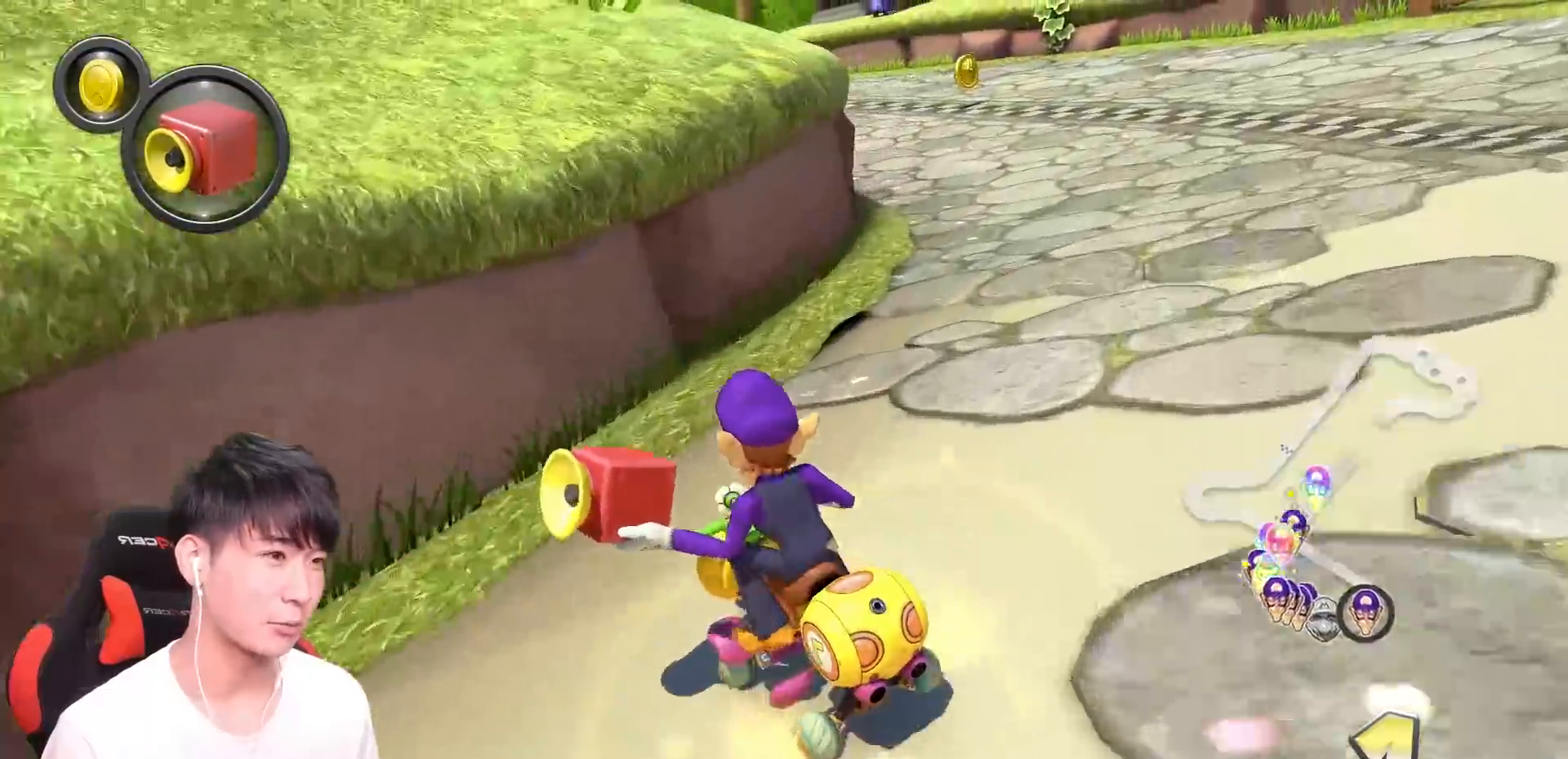
{"dt_ms": 501, "buttons": ["A", "R1"], "left_stick": "up-left", "events": [[84, "left_stick", "right"], [184, "left_stick", "up-left"]]}
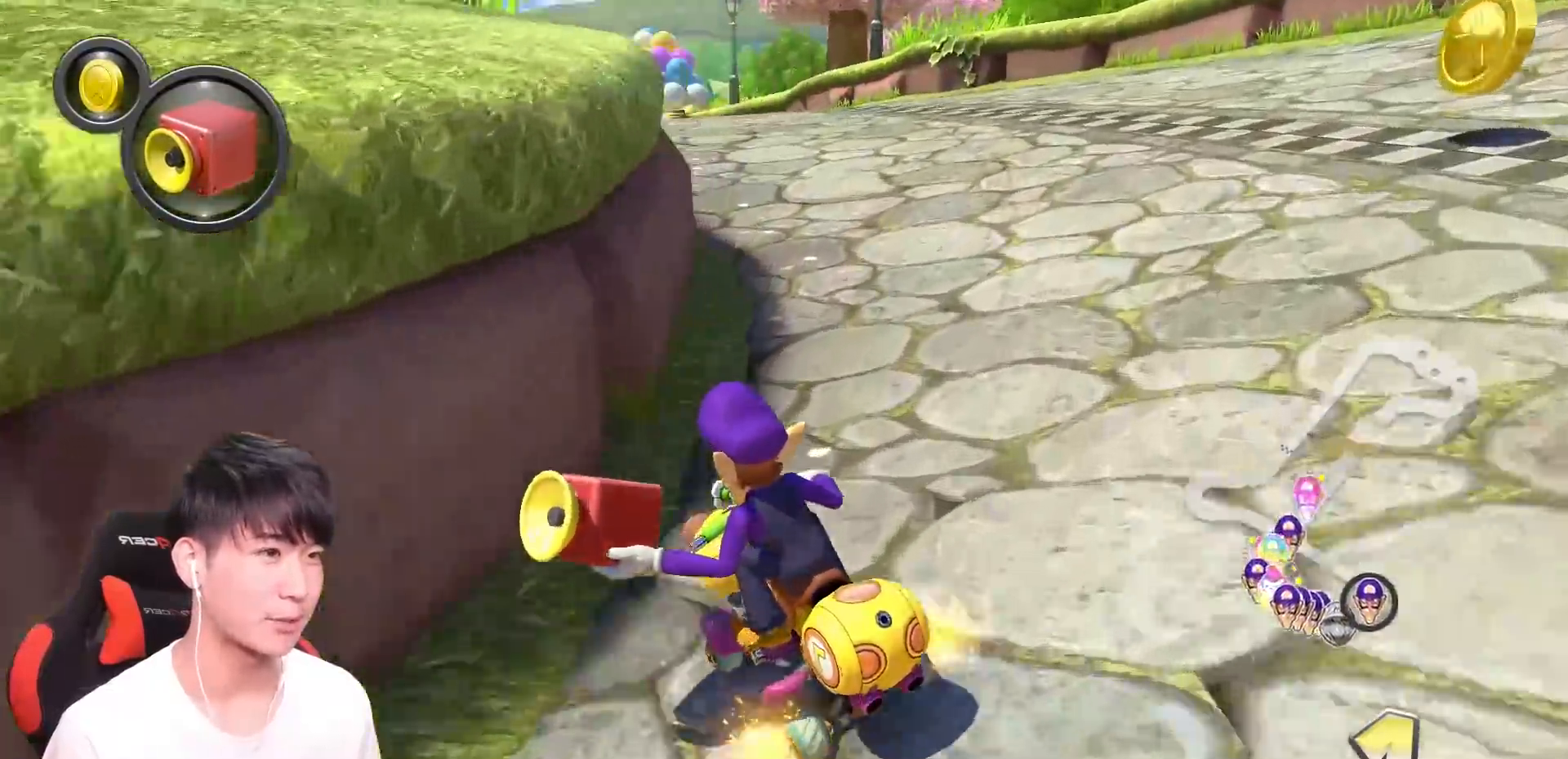
{"dt_ms": 500, "buttons": ["A", "R1"], "left_stick": "up-left", "events": [[133, "left_stick", "right"], [484, "left_stick", "up-left"]]}
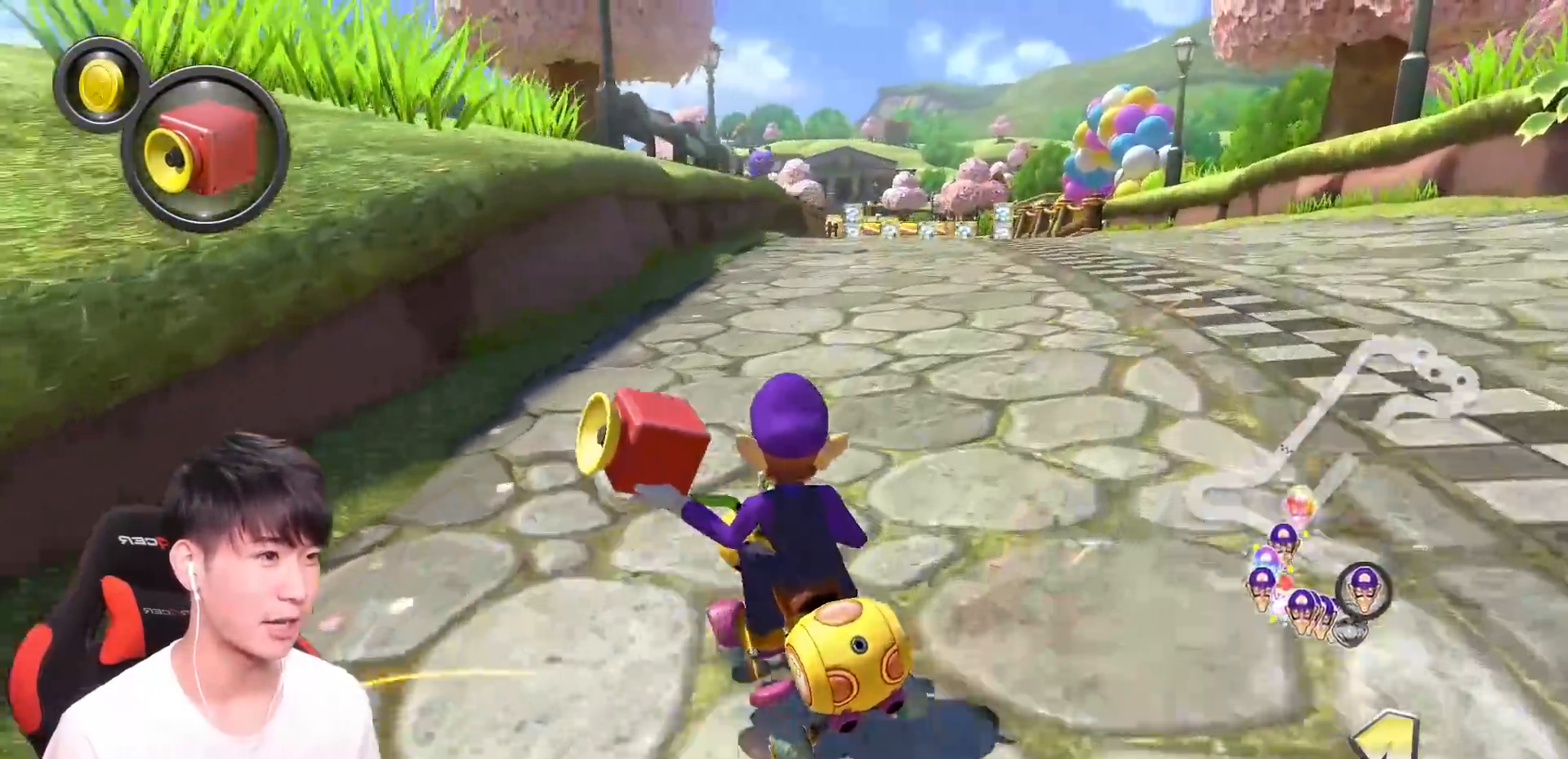
{"dt_ms": 501, "buttons": ["A"], "left_stick": "right"}
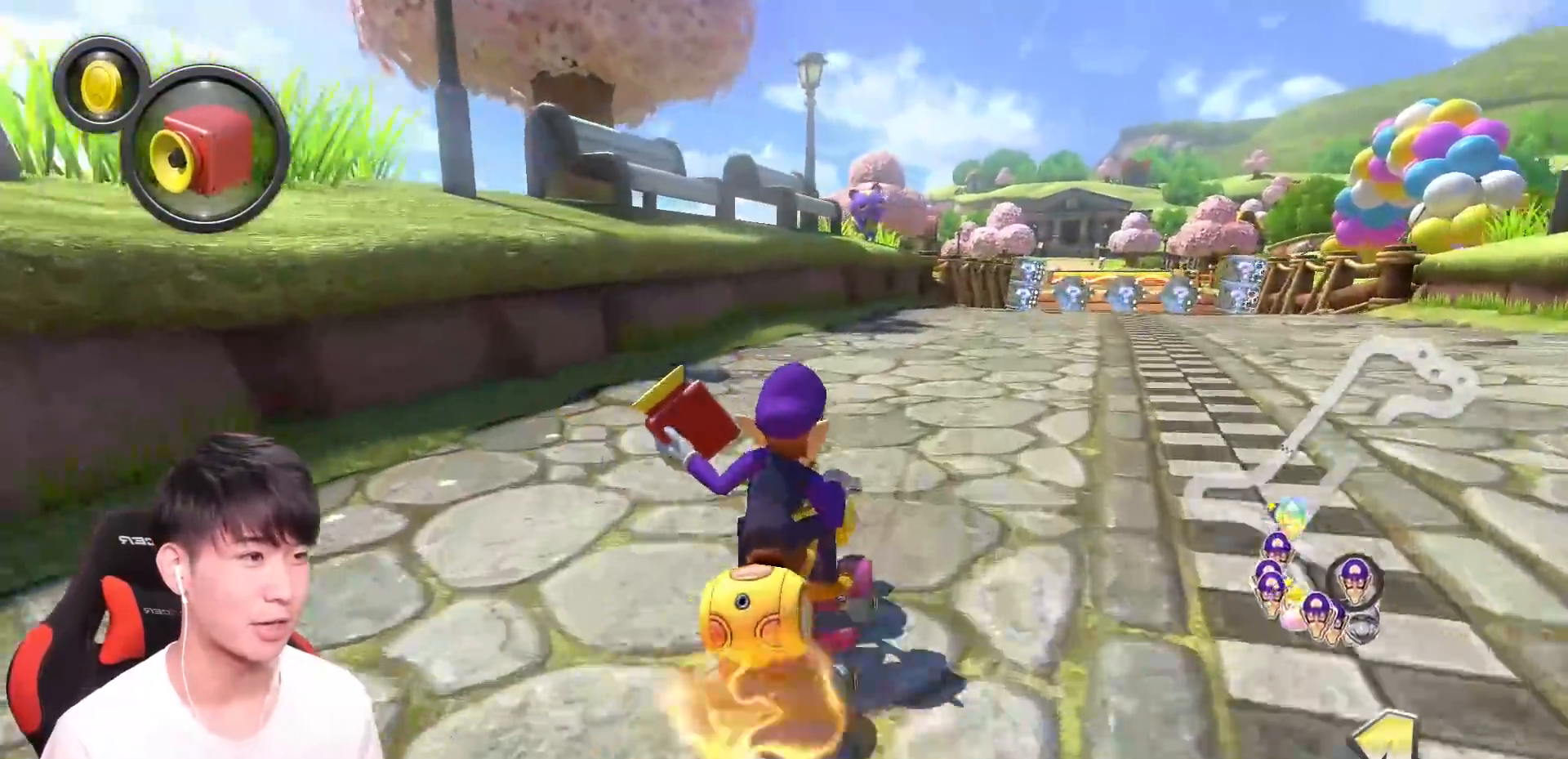
{"dt_ms": 500, "buttons": ["A"], "left_stick": "center"}
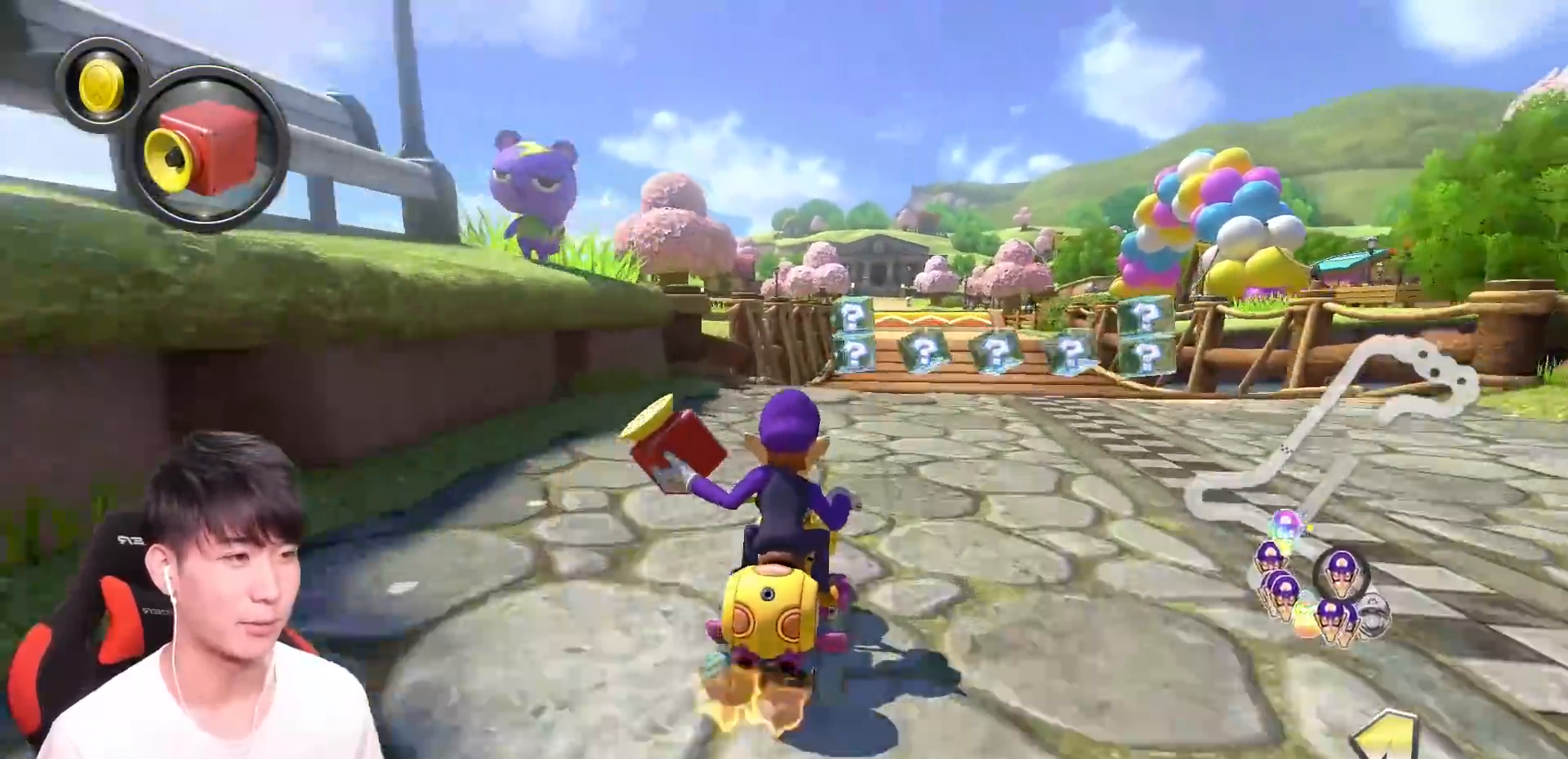
{"dt_ms": 501, "buttons": ["A"], "left_stick": "center", "events": [[184, "left_stick", "right"], [284, "left_stick", "center"]]}
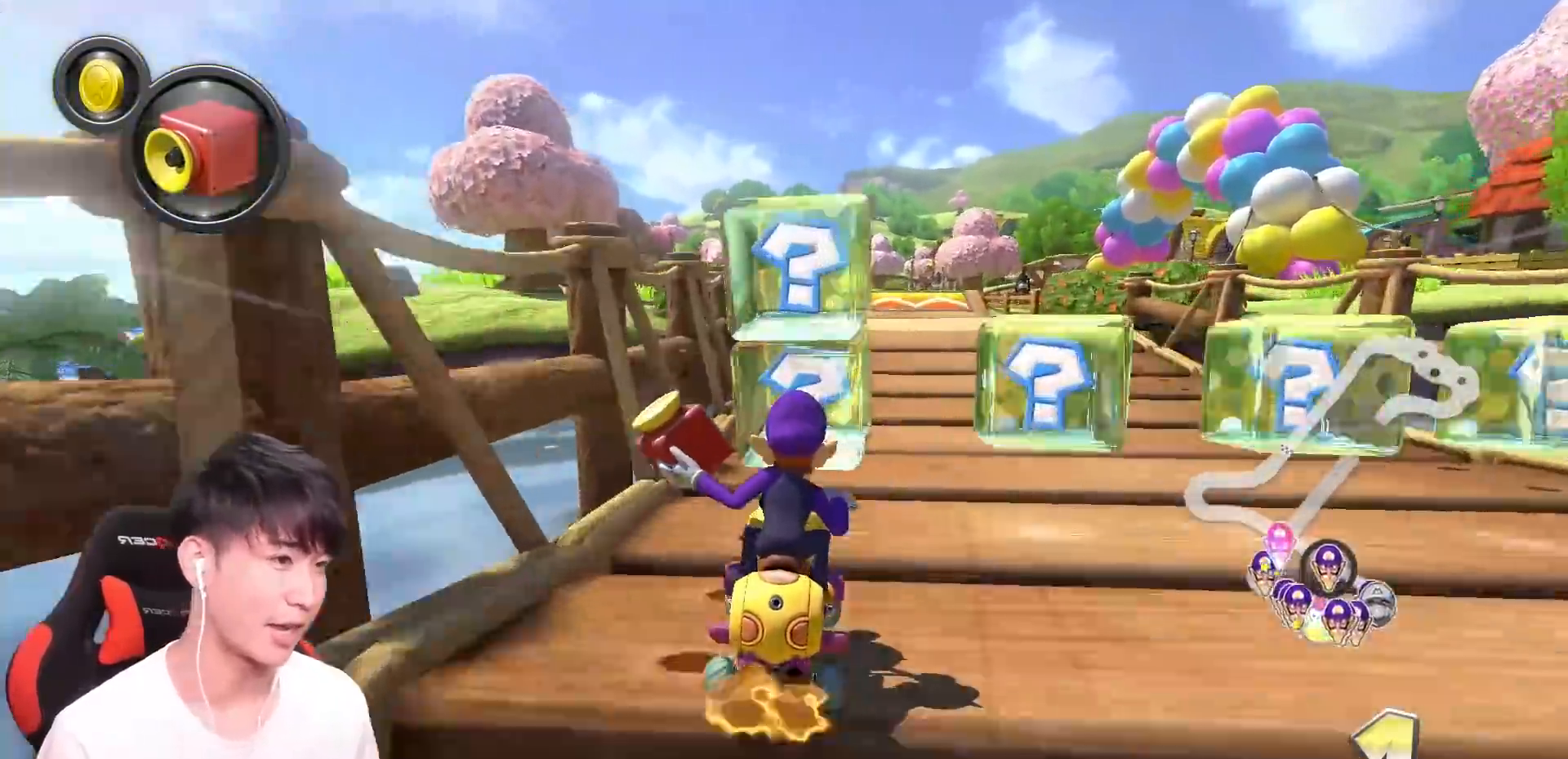
{"dt_ms": 500, "buttons": ["A"], "left_stick": "right", "events": [[133, "left_stick", "right"], [250, "left_stick", "center"], [434, "left_stick", "right"]]}
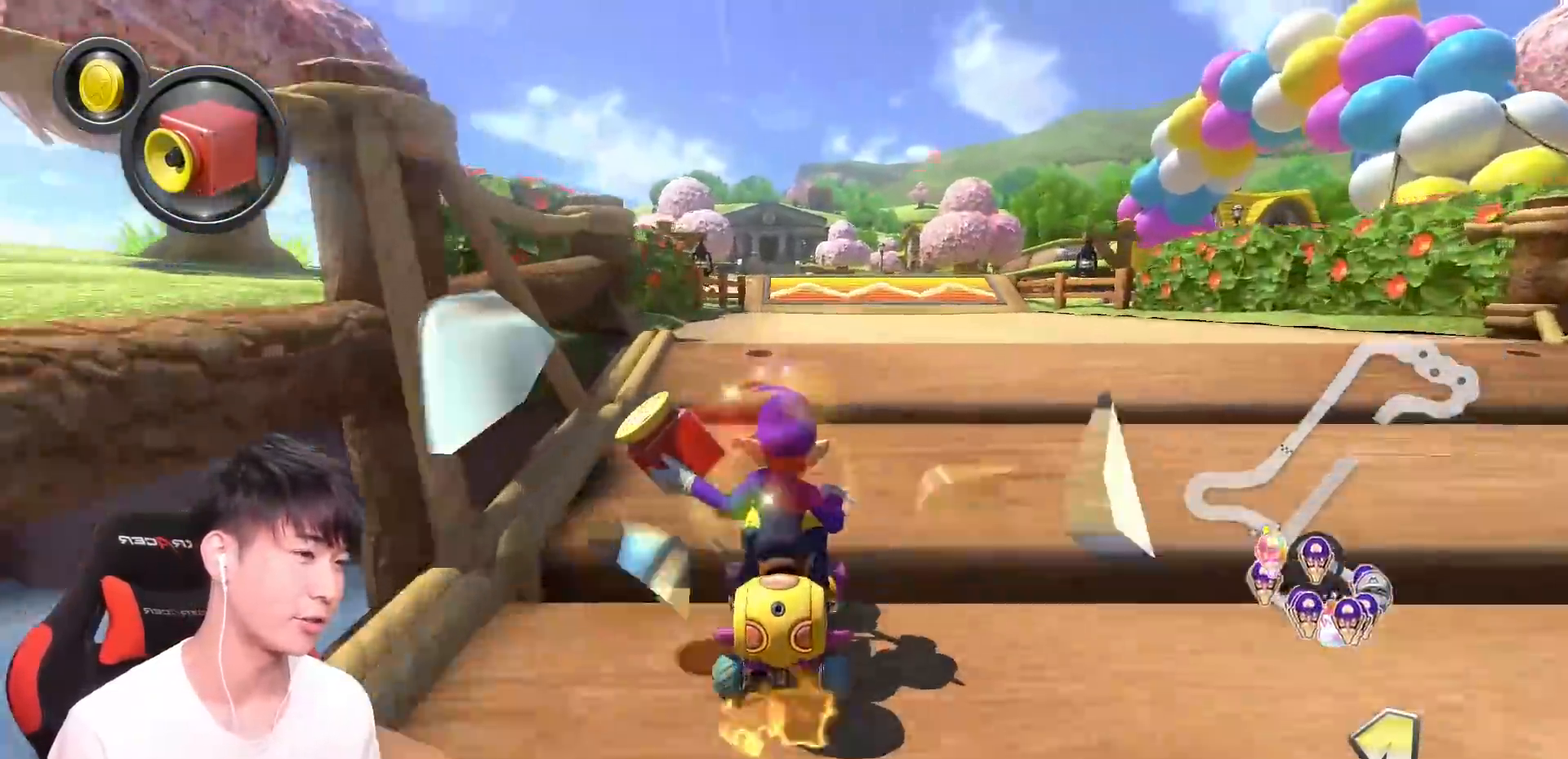
{"dt_ms": 501, "buttons": ["A", "R1"], "left_stick": "center"}